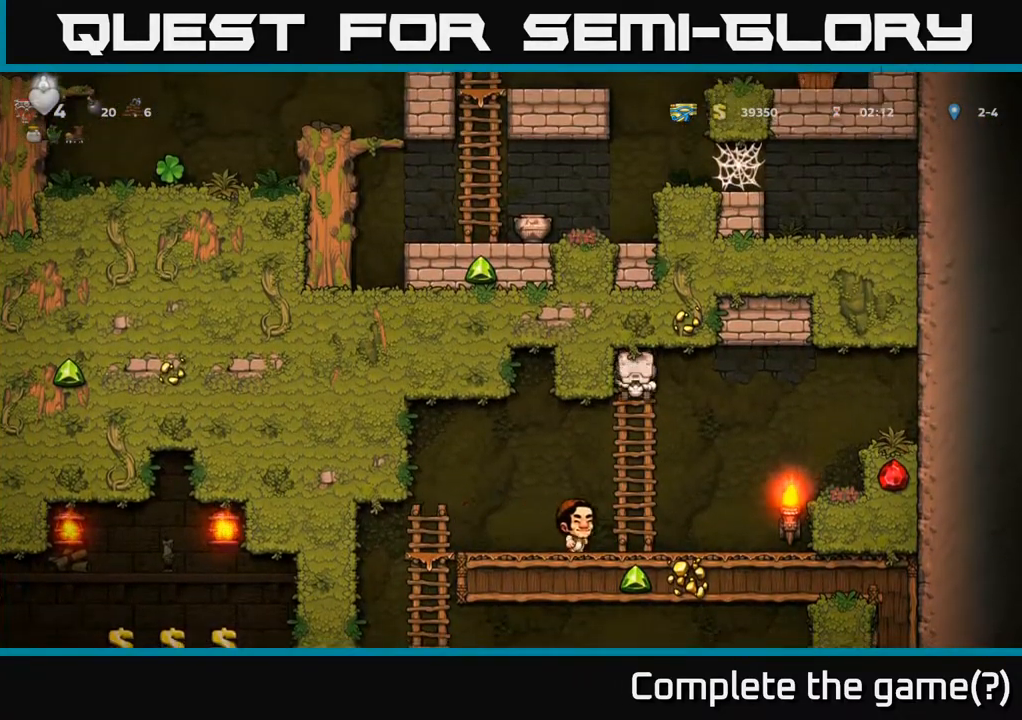
Gameplay with a controller (Xbox layout); each line is a JSON object with the inputs held at the frame after it. "events" lists button and stick changes between this image and that frame as [ms after this image, input, new state], when the widget could be followed in between.
{"buttons": [], "left_stick": "left", "right_stick": "center", "events": [[67, "A", "up"], [133, "left_stick", "left"]]}
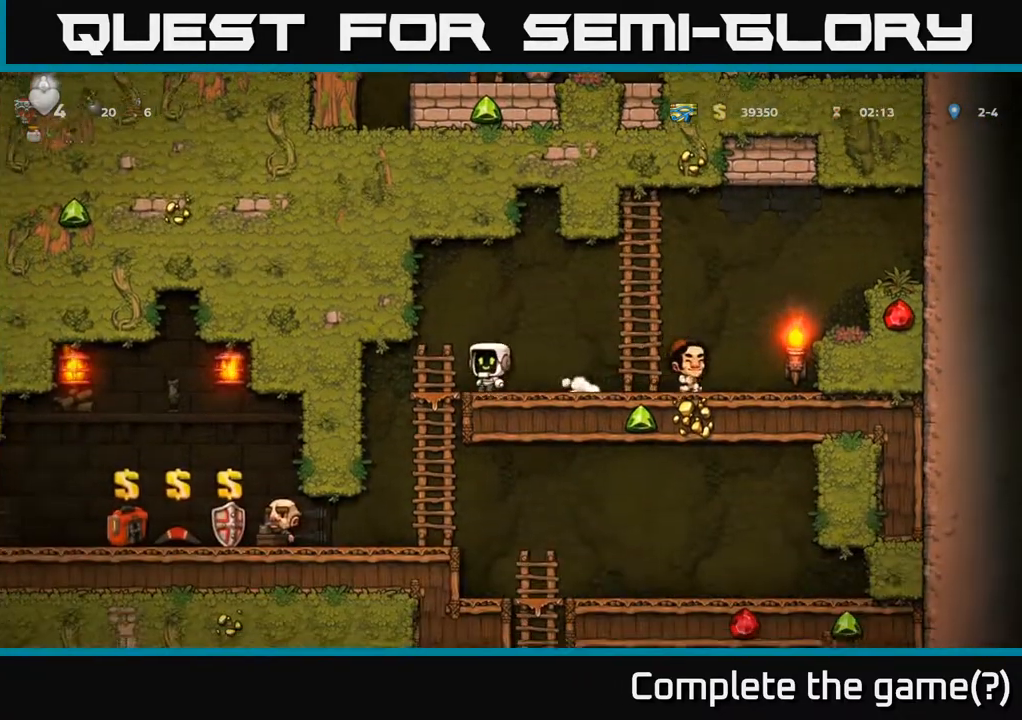
{"buttons": [], "left_stick": "left", "right_stick": "center", "events": [[150, "A", "down"], [183, "left_stick", "down"], [250, "A", "up"], [317, "left_stick", "left"]]}
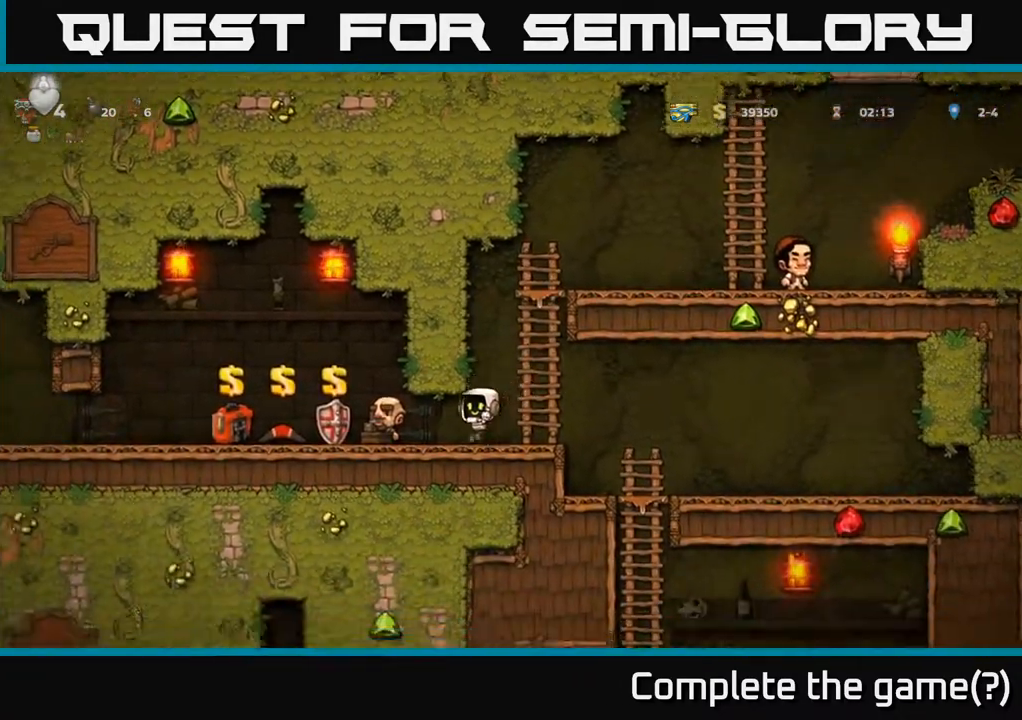
{"buttons": ["A"], "left_stick": "left", "right_stick": "center", "events": [[467, "A", "down"]]}
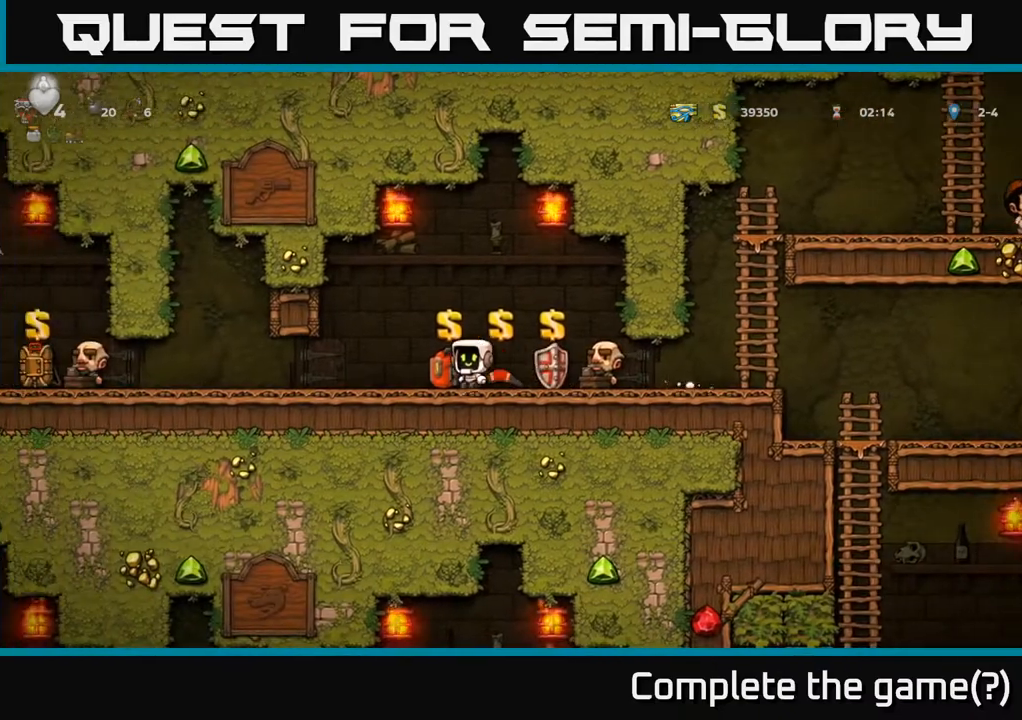
{"buttons": [], "left_stick": "left", "right_stick": "center", "events": [[50, "A", "up"]]}
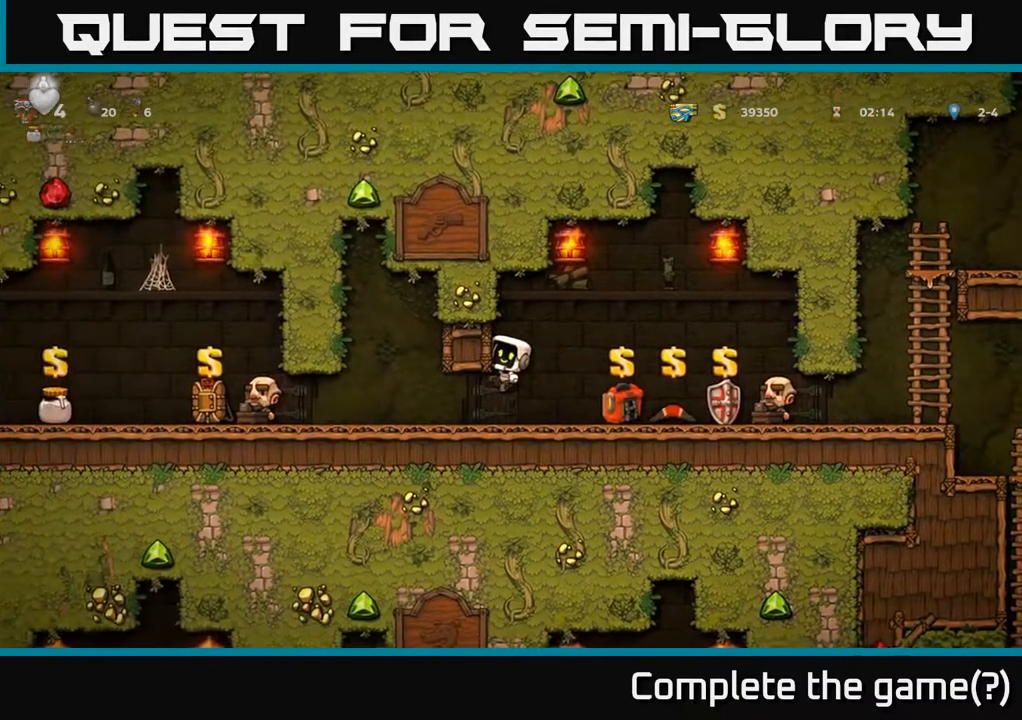
{"buttons": [], "left_stick": "left", "right_stick": "center", "events": [[150, "left_stick", "down-left"], [267, "A", "down"], [317, "A", "up"], [383, "left_stick", "center"], [467, "left_stick", "left"]]}
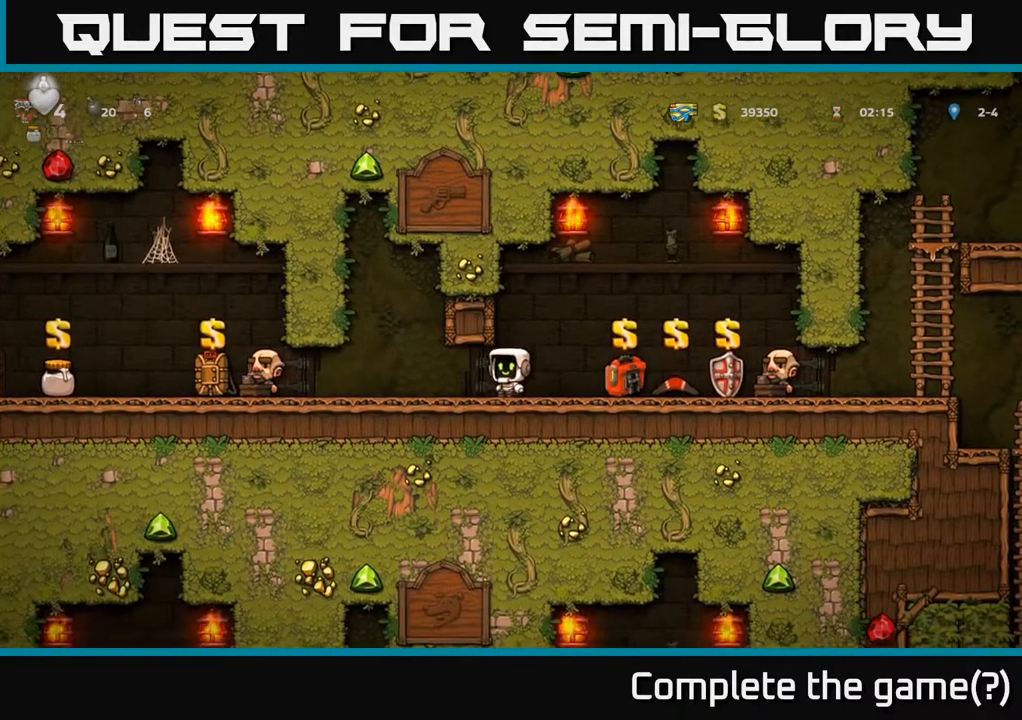
{"buttons": [], "left_stick": "left", "right_stick": "center", "events": []}